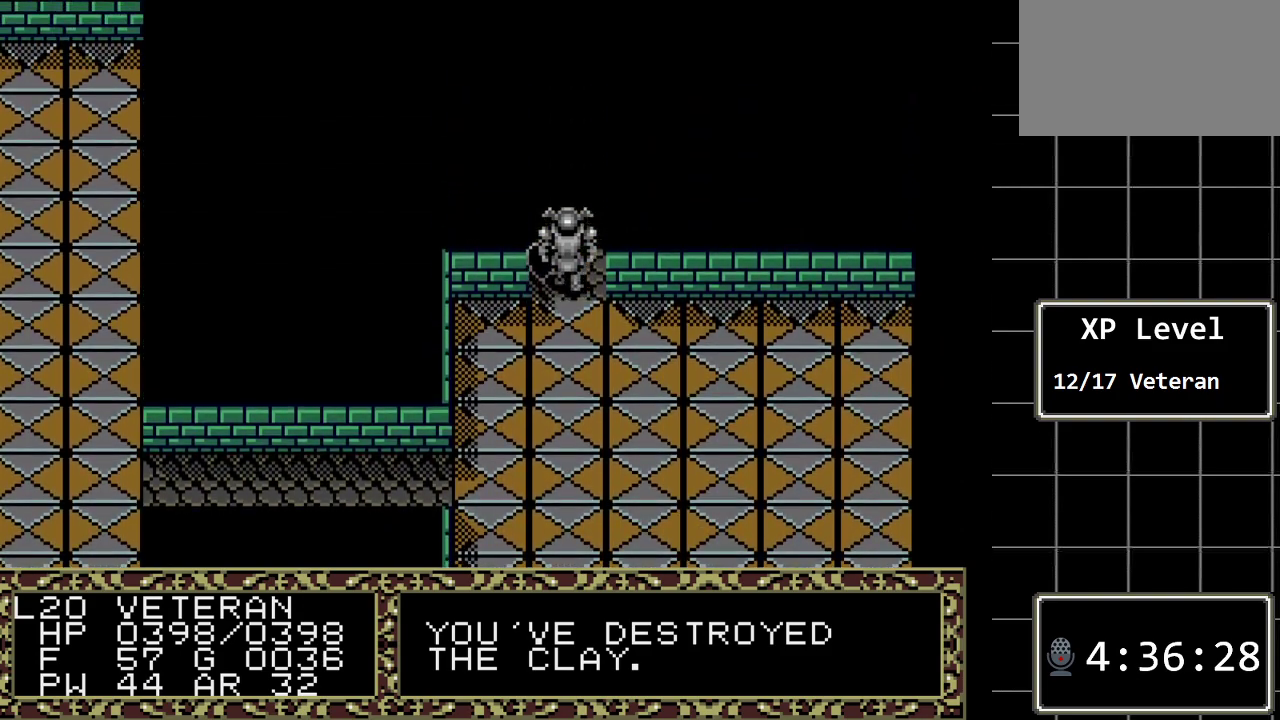
Gameplay with a controller (Xbox layout); each line is a JSON object with the inputs held at the frame after it. "events" lists button and stick changes between this image and that frame as [ms after this image, input, new state], when the widget could be followed in between. Not read: L1 L2 L3 R1 R2 R3.
{"buttons": ["DPAD_RIGHT"], "events": [[167, "DPAD_DOWN", "down"], [333, "DPAD_DOWN", "up"], [467, "DPAD_RIGHT", "down"]]}
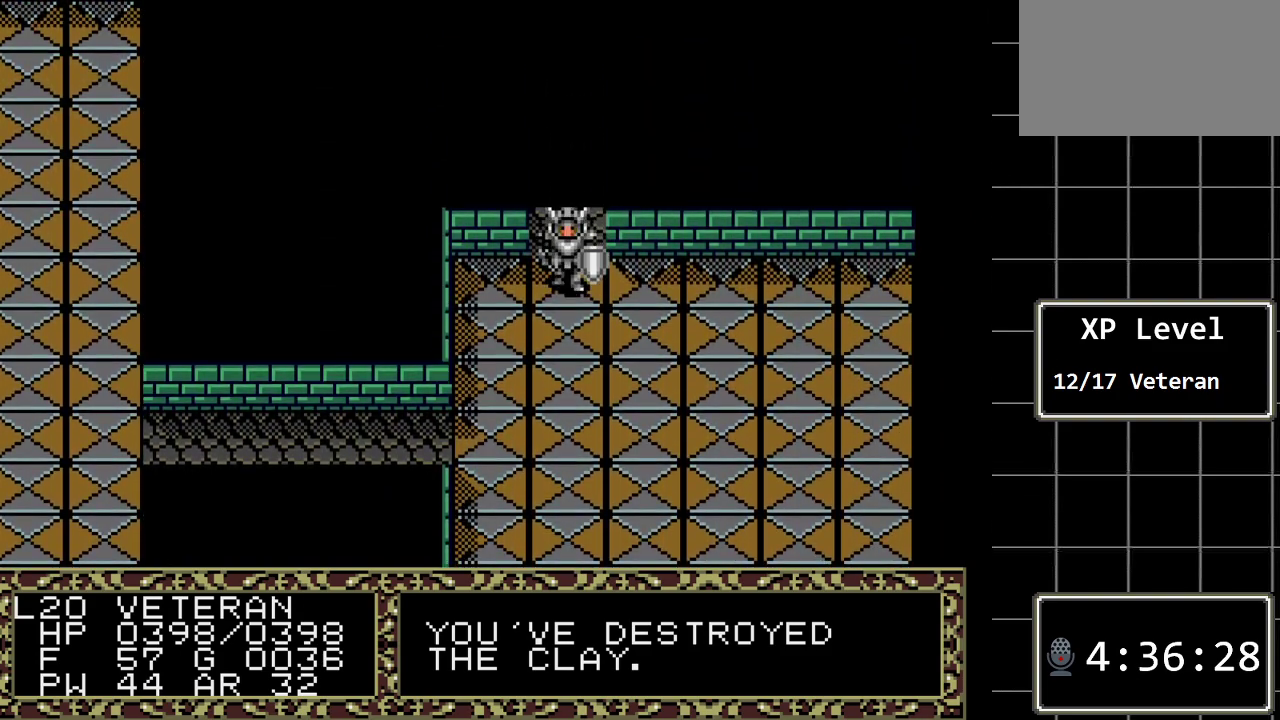
{"buttons": ["DPAD_RIGHT"], "events": []}
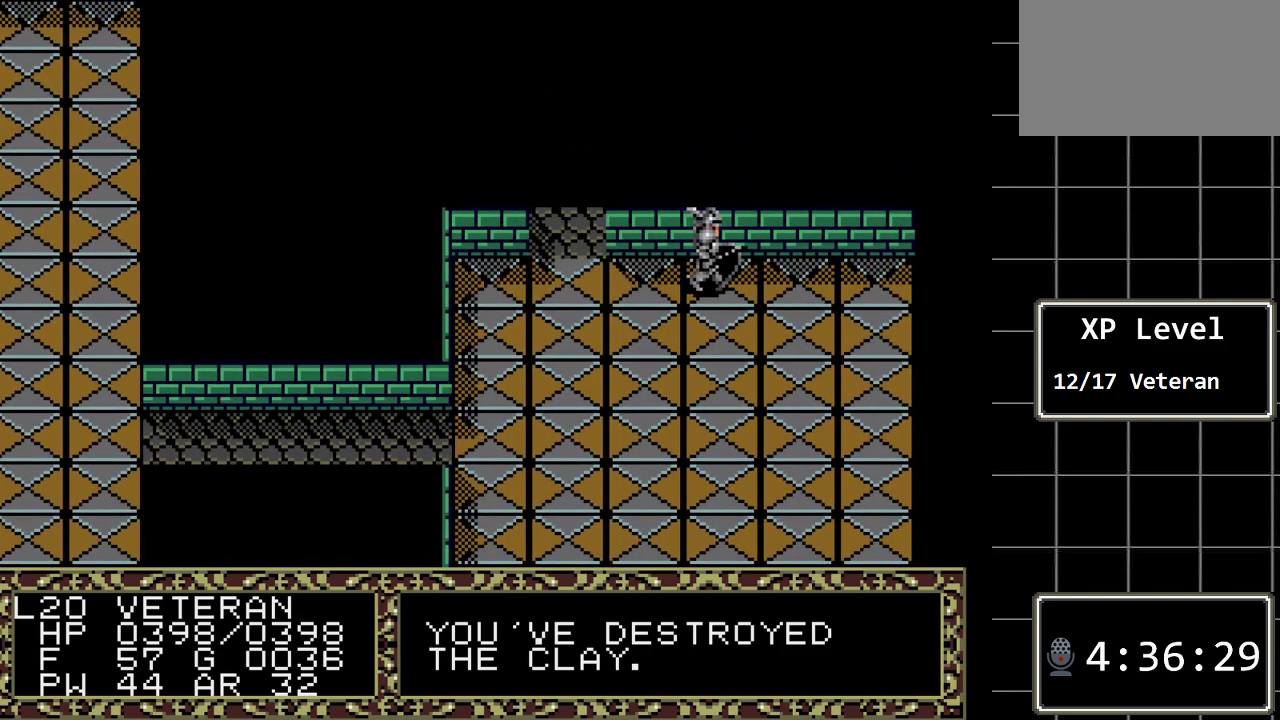
{"buttons": ["DPAD_RIGHT"], "events": []}
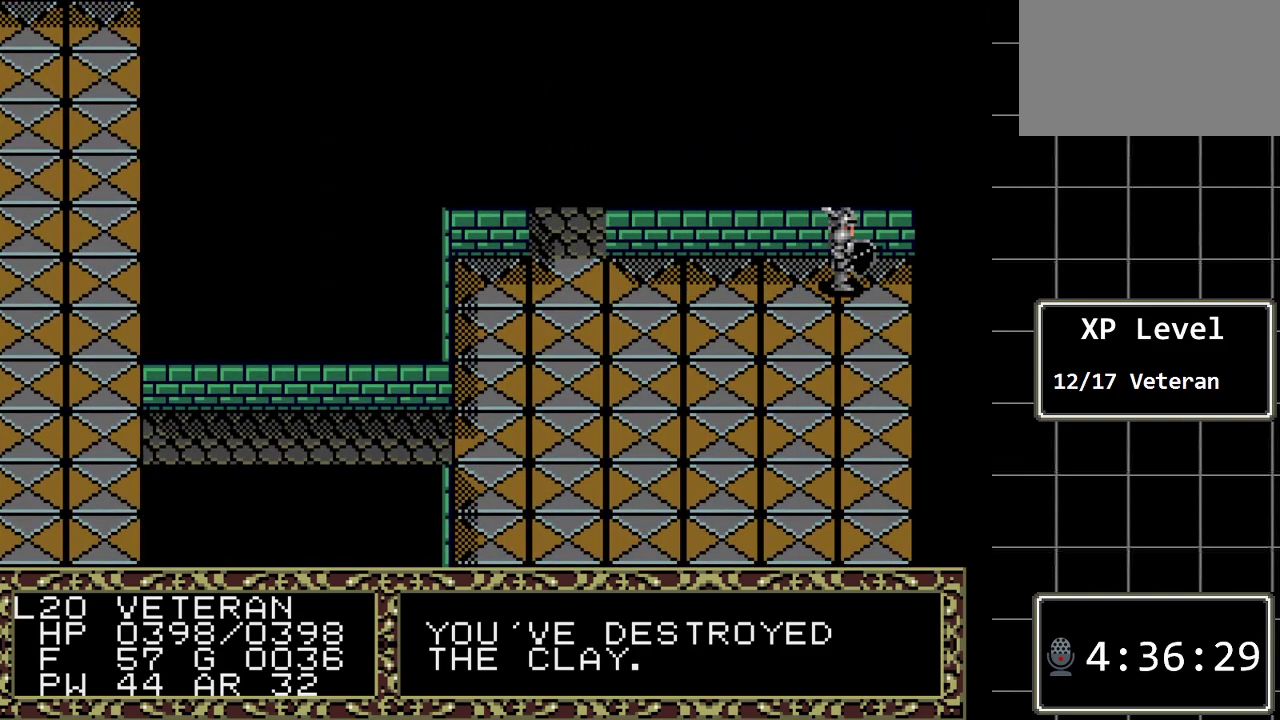
{"buttons": ["DPAD_LEFT"], "events": [[50, "DPAD_RIGHT", "up"], [183, "DPAD_LEFT", "down"]]}
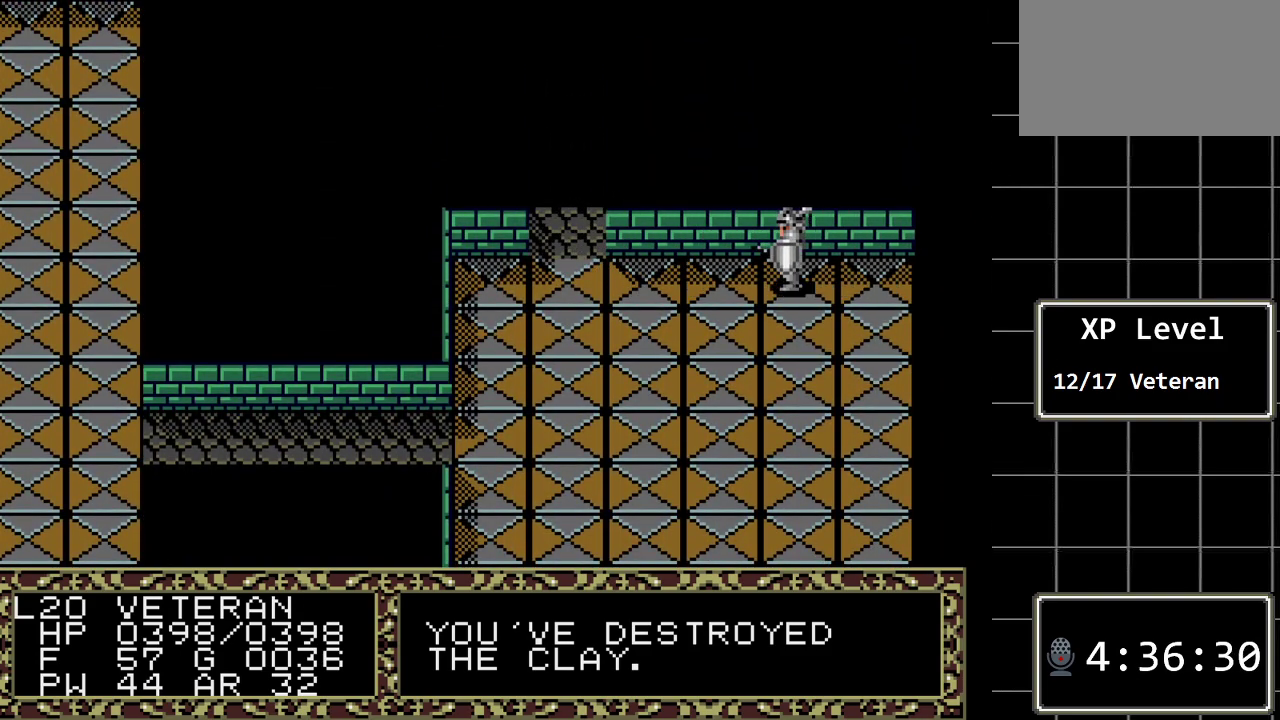
{"buttons": ["DPAD_LEFT"], "events": []}
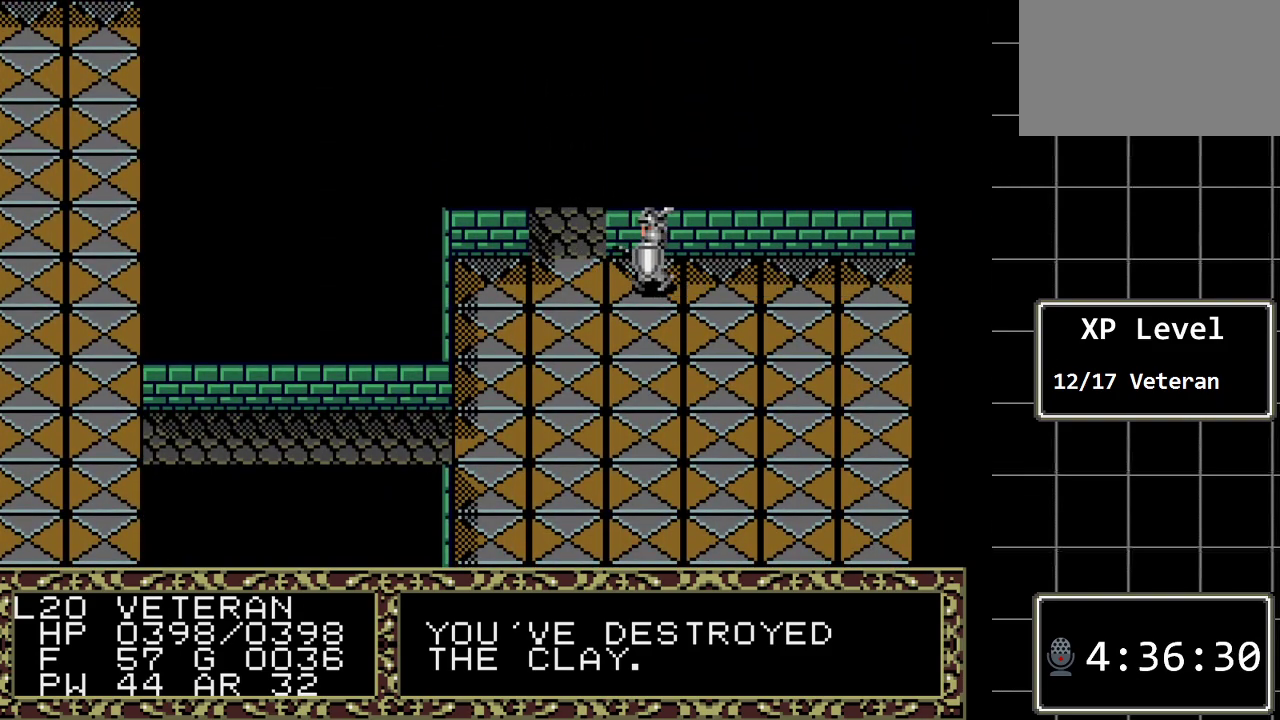
{"buttons": ["DPAD_UP"], "events": [[167, "DPAD_UP", "down"], [200, "DPAD_LEFT", "up"]]}
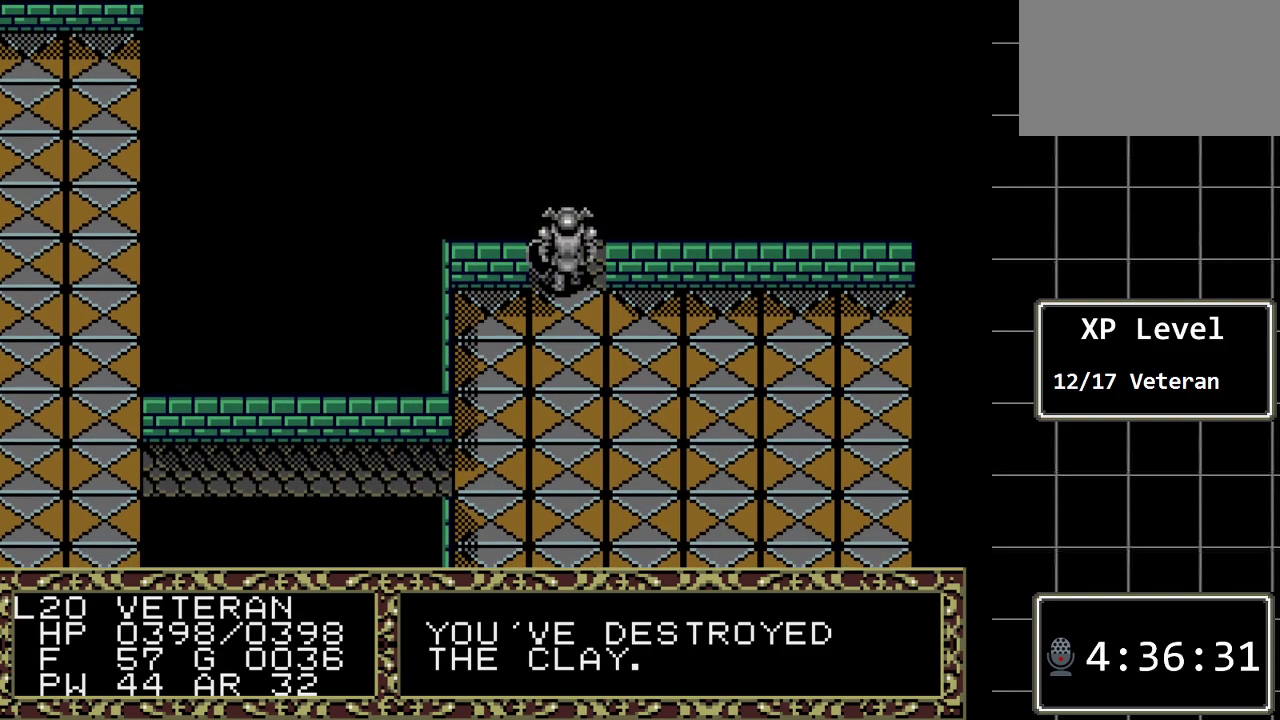
{"buttons": ["DPAD_UP"], "events": []}
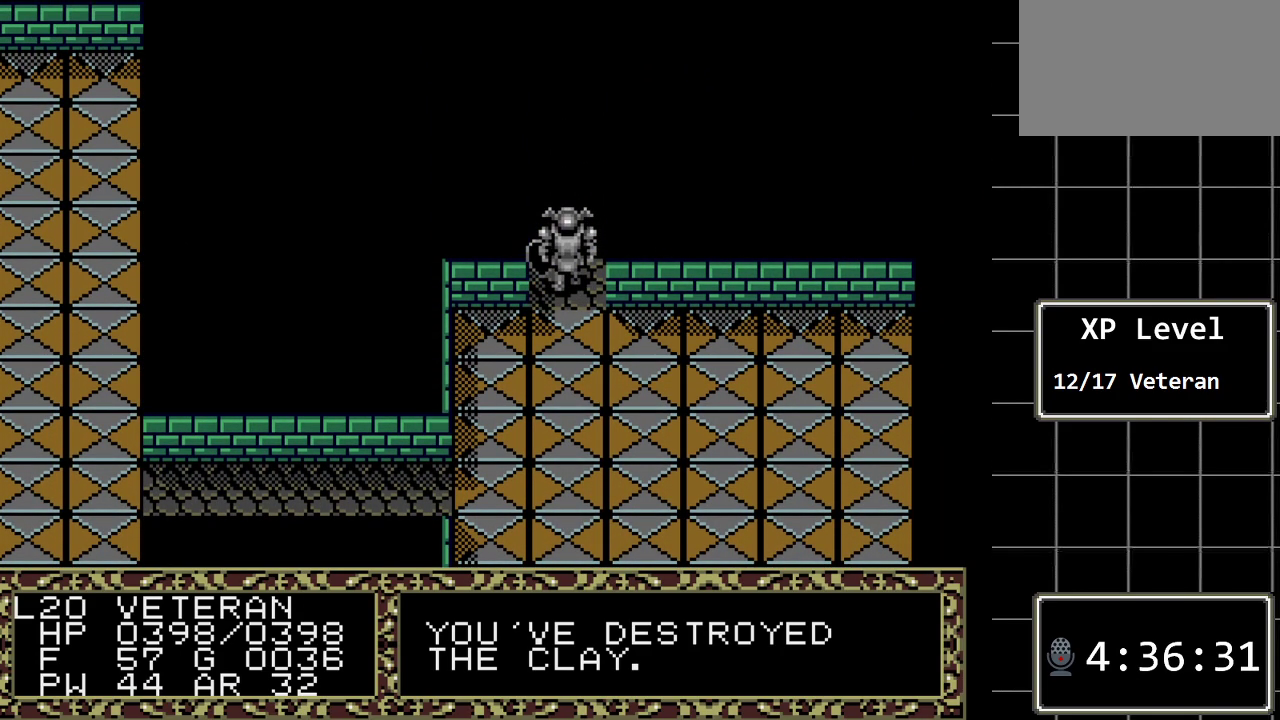
{"buttons": ["DPAD_UP"], "events": [[33, "A", "down"], [33, "DPAD_UP", "up"], [250, "A", "up"], [483, "DPAD_UP", "down"]]}
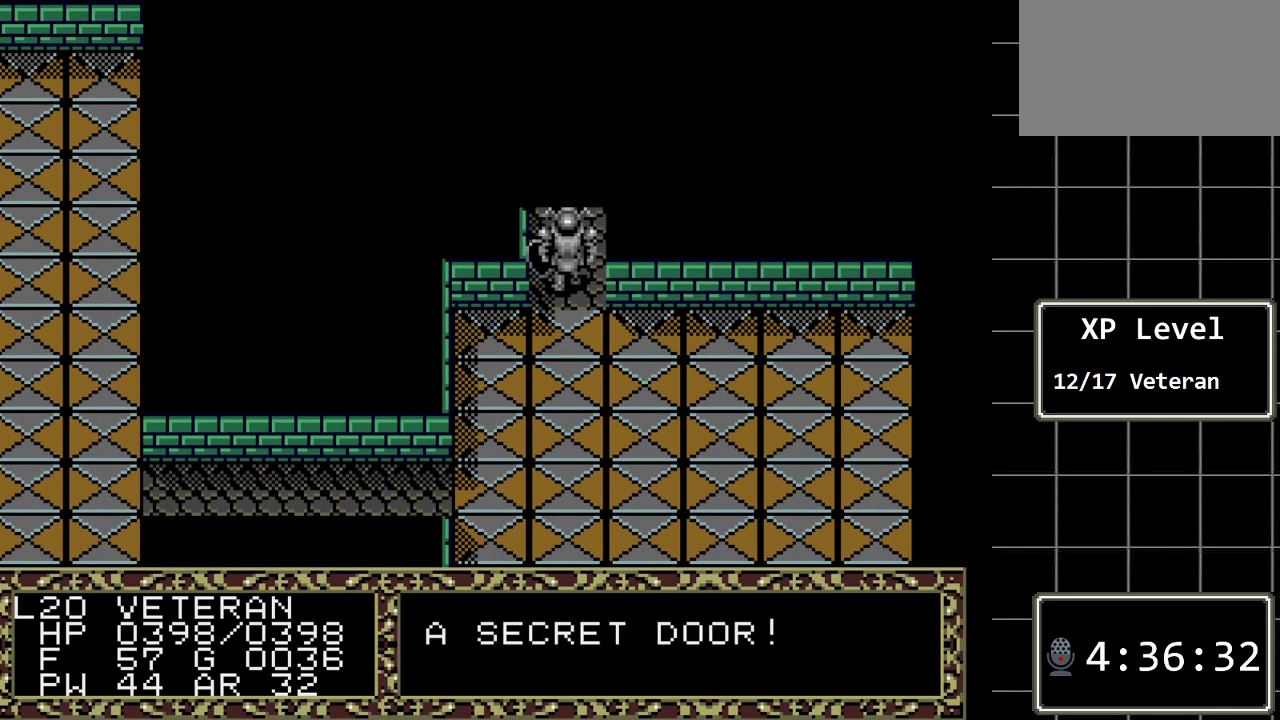
{"buttons": ["DPAD_UP"], "events": []}
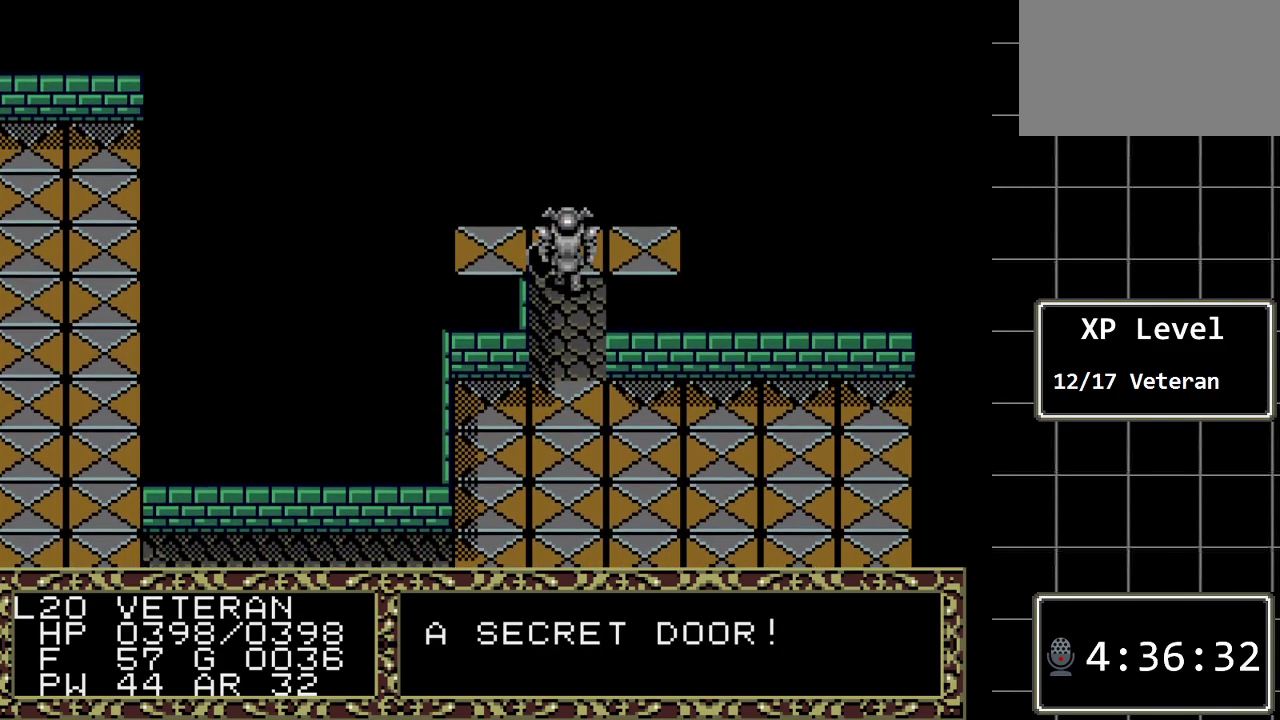
{"buttons": [], "events": [[83, "DPAD_UP", "up"]]}
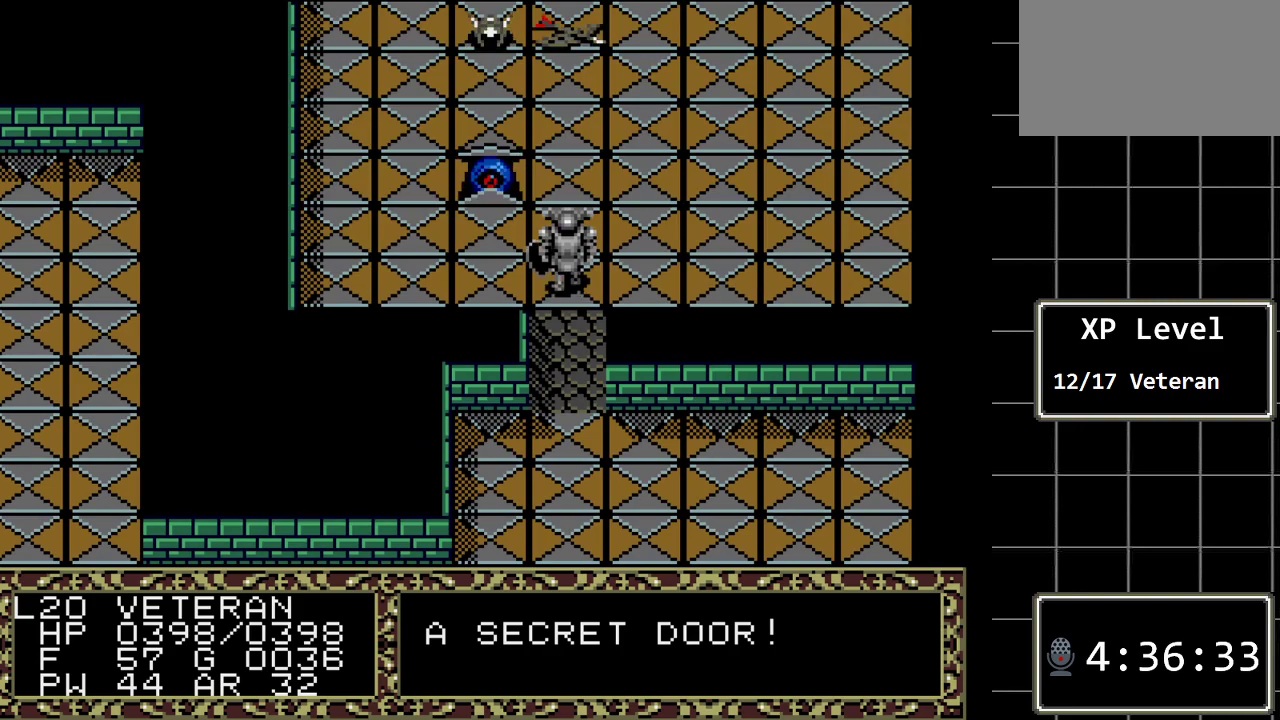
{"buttons": ["DPAD_LEFT"], "events": [[450, "DPAD_LEFT", "down"]]}
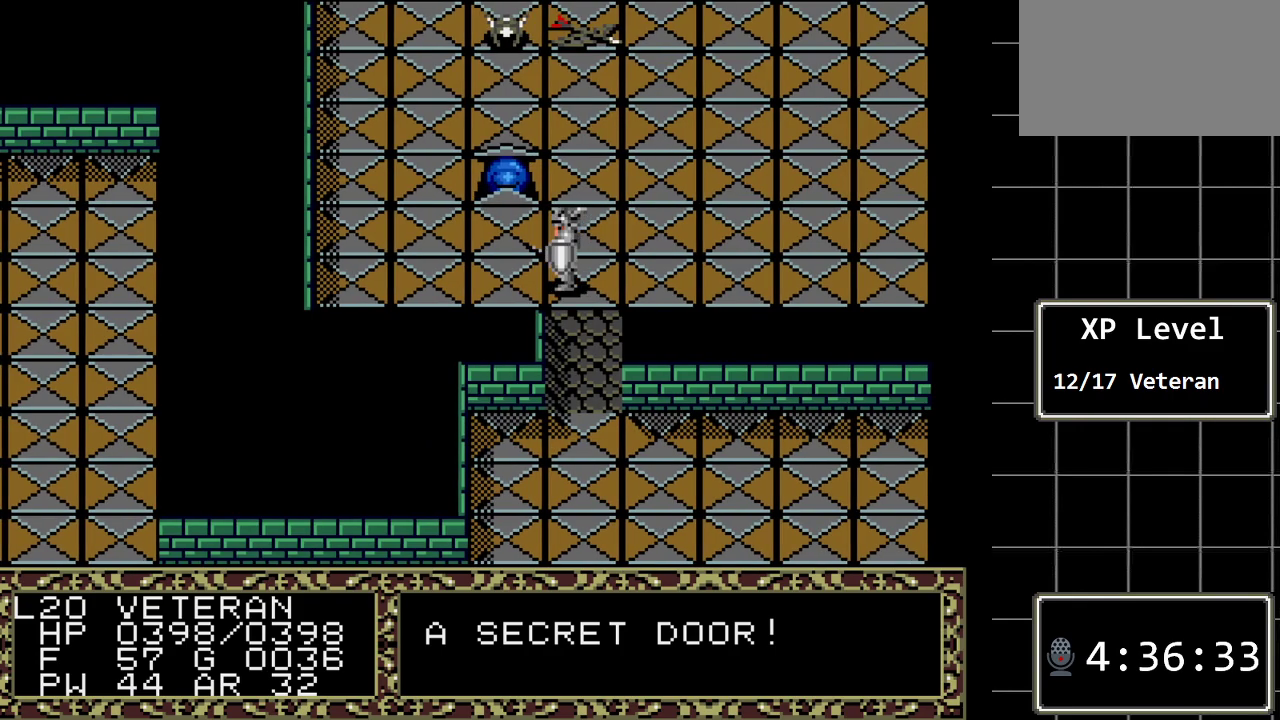
{"buttons": [], "events": [[17, "DPAD_LEFT", "up"], [400, "DPAD_RIGHT", "down"], [500, "DPAD_RIGHT", "up"]]}
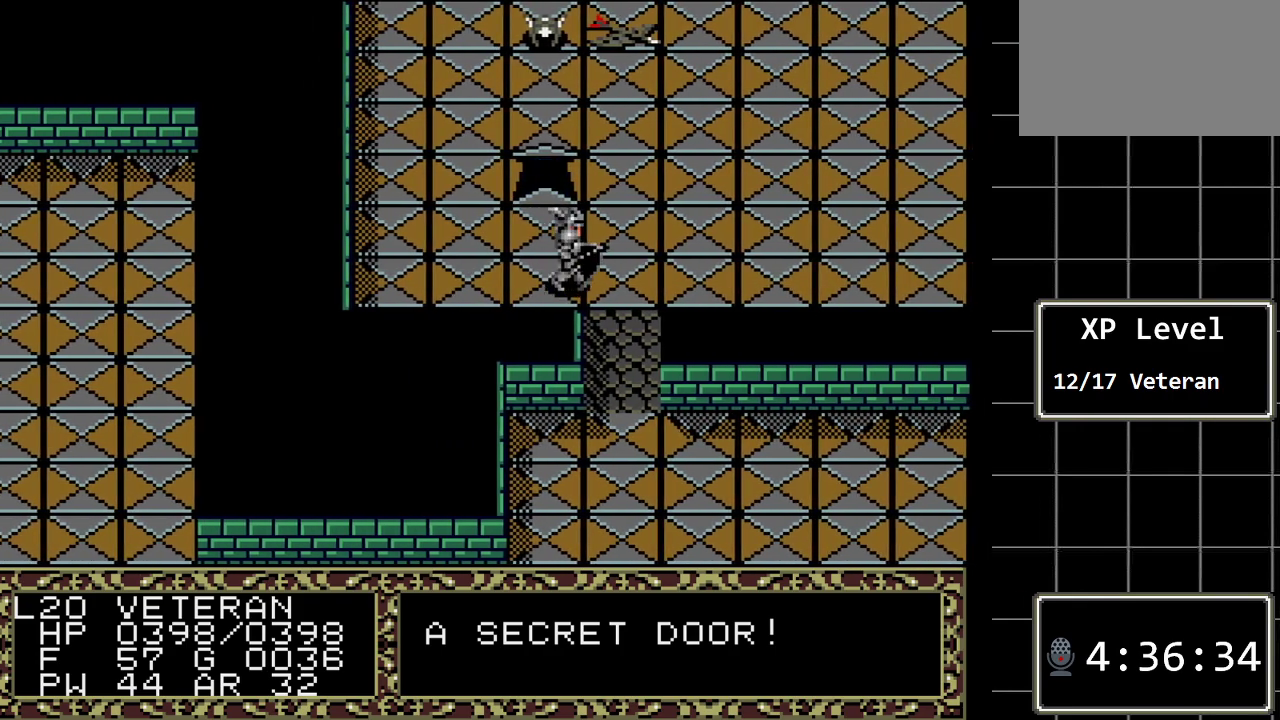
{"buttons": ["A"], "events": [[417, "A", "down"]]}
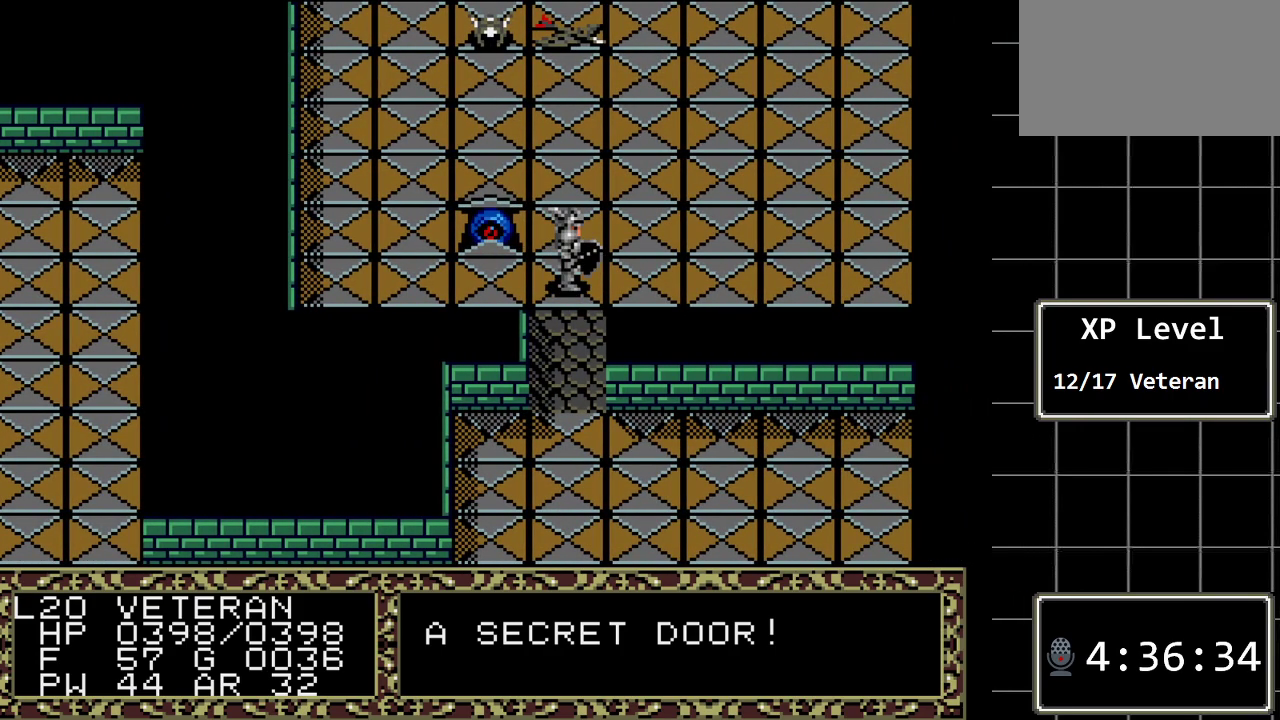
{"buttons": [], "events": [[67, "A", "up"], [333, "A", "down"], [483, "A", "up"]]}
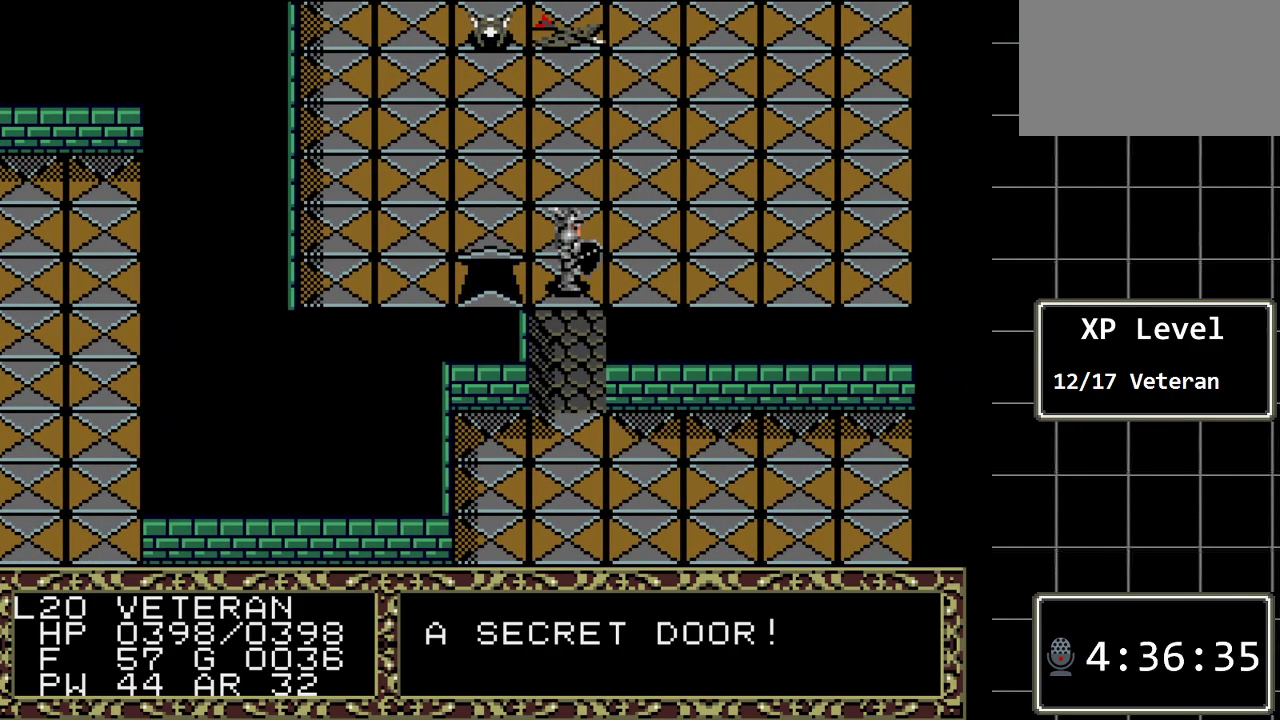
{"buttons": [], "events": [[283, "DPAD_LEFT", "down"], [500, "DPAD_LEFT", "up"]]}
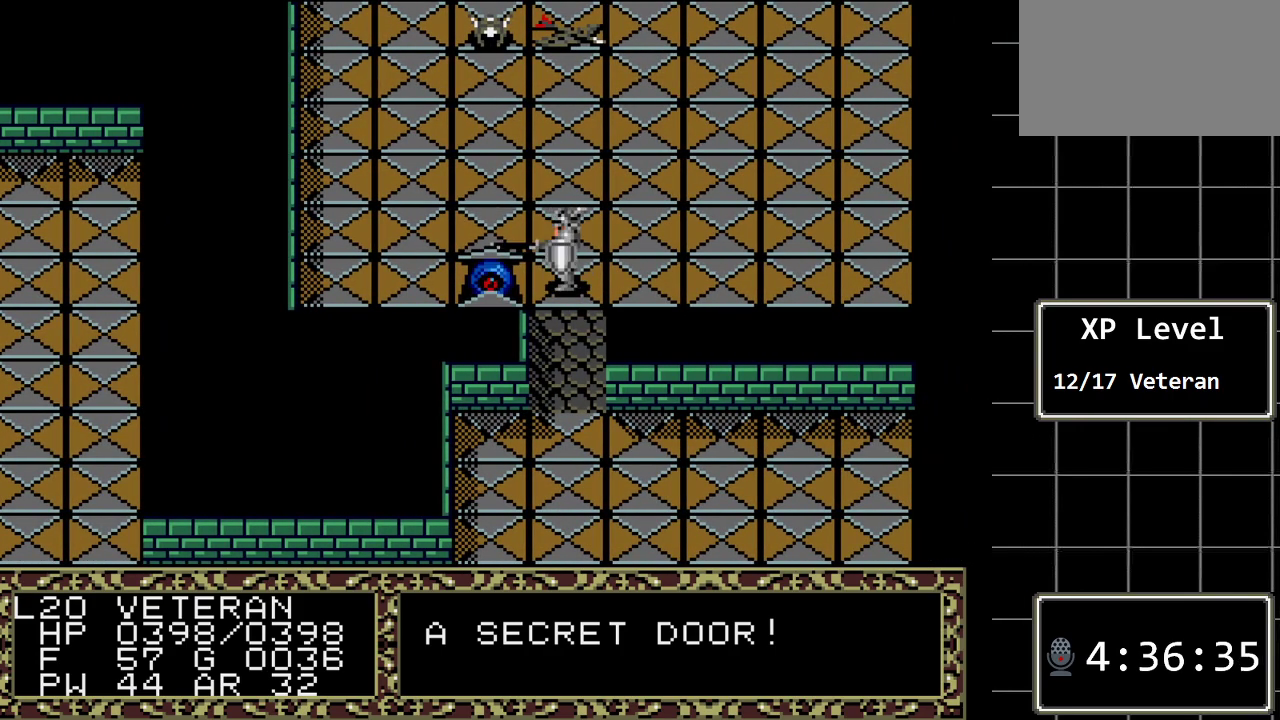
{"buttons": [], "events": []}
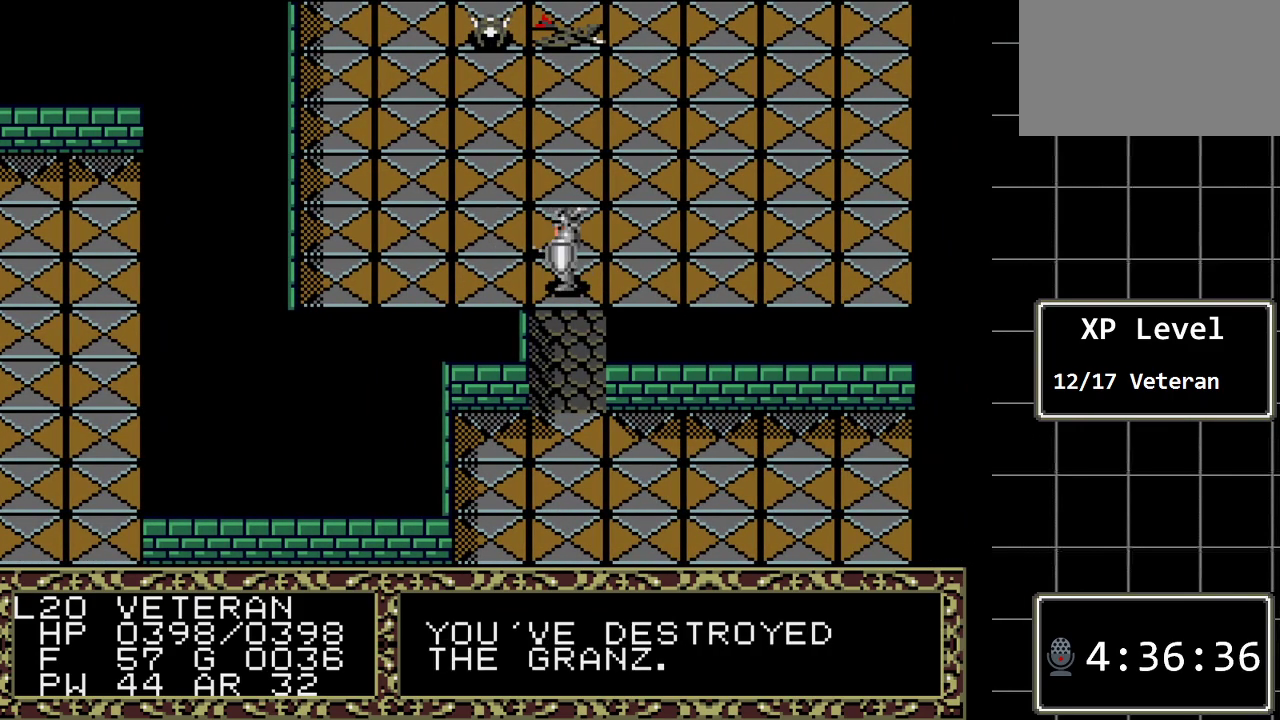
{"buttons": ["DPAD_UP"], "events": [[100, "DPAD_LEFT", "down"], [267, "DPAD_LEFT", "up"], [367, "DPAD_UP", "down"]]}
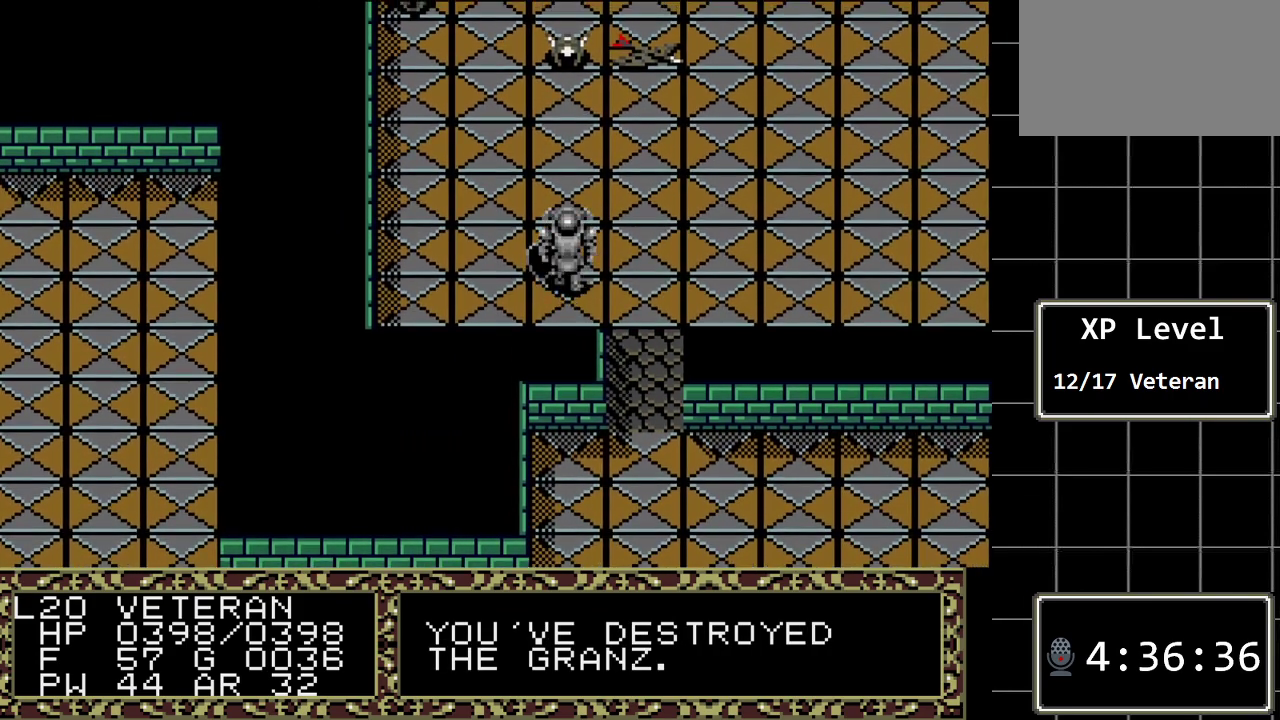
{"buttons": ["DPAD_UP"], "events": []}
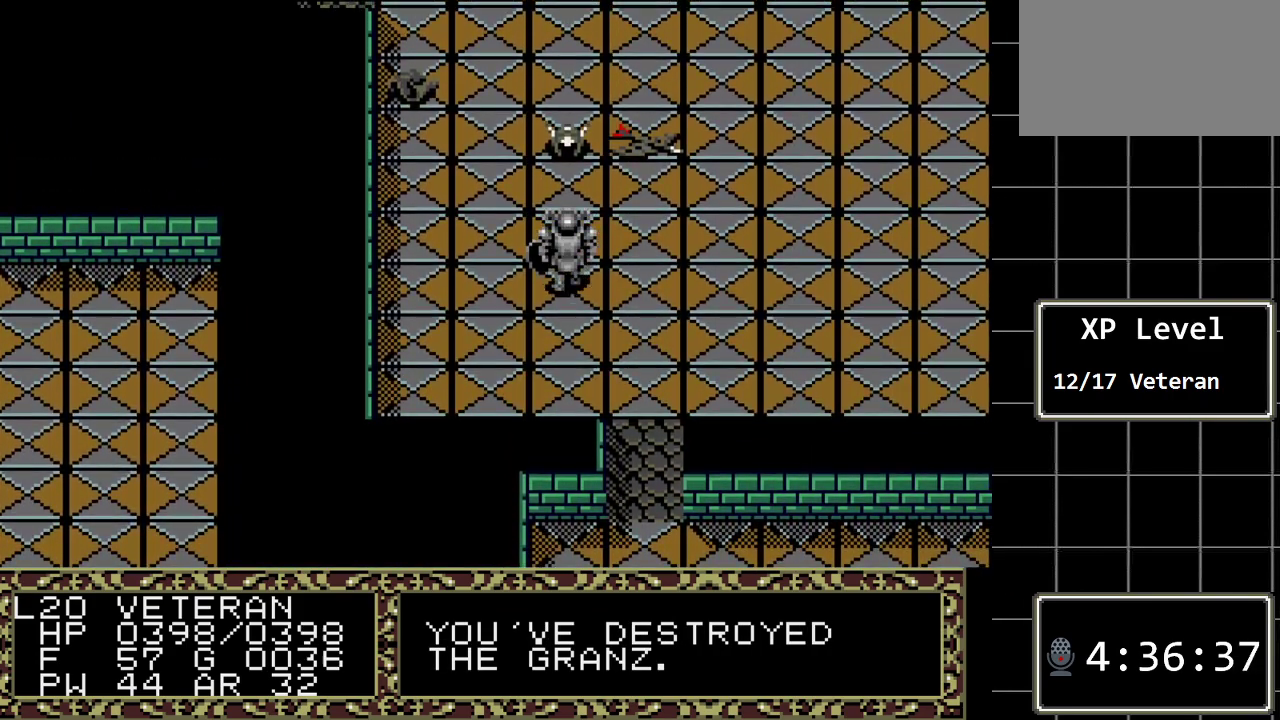
{"buttons": ["DPAD_UP"], "events": []}
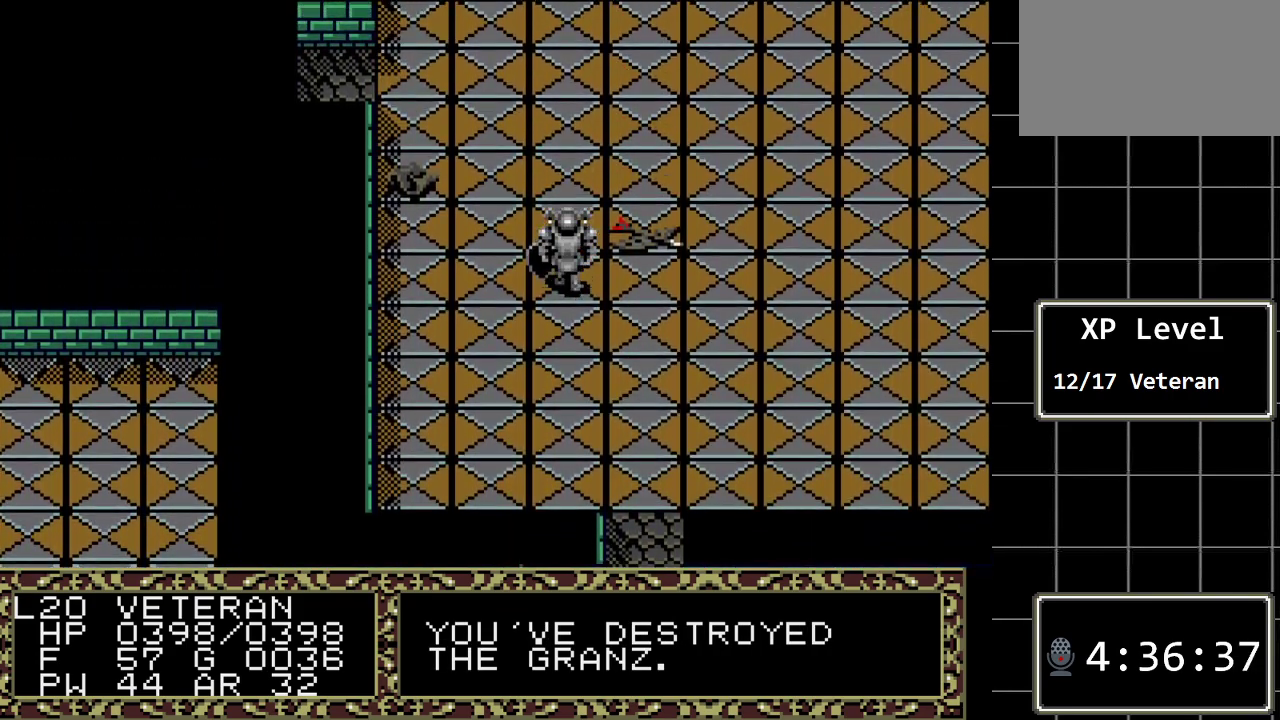
{"buttons": ["A"], "events": [[150, "DPAD_UP", "up"], [367, "A", "down"]]}
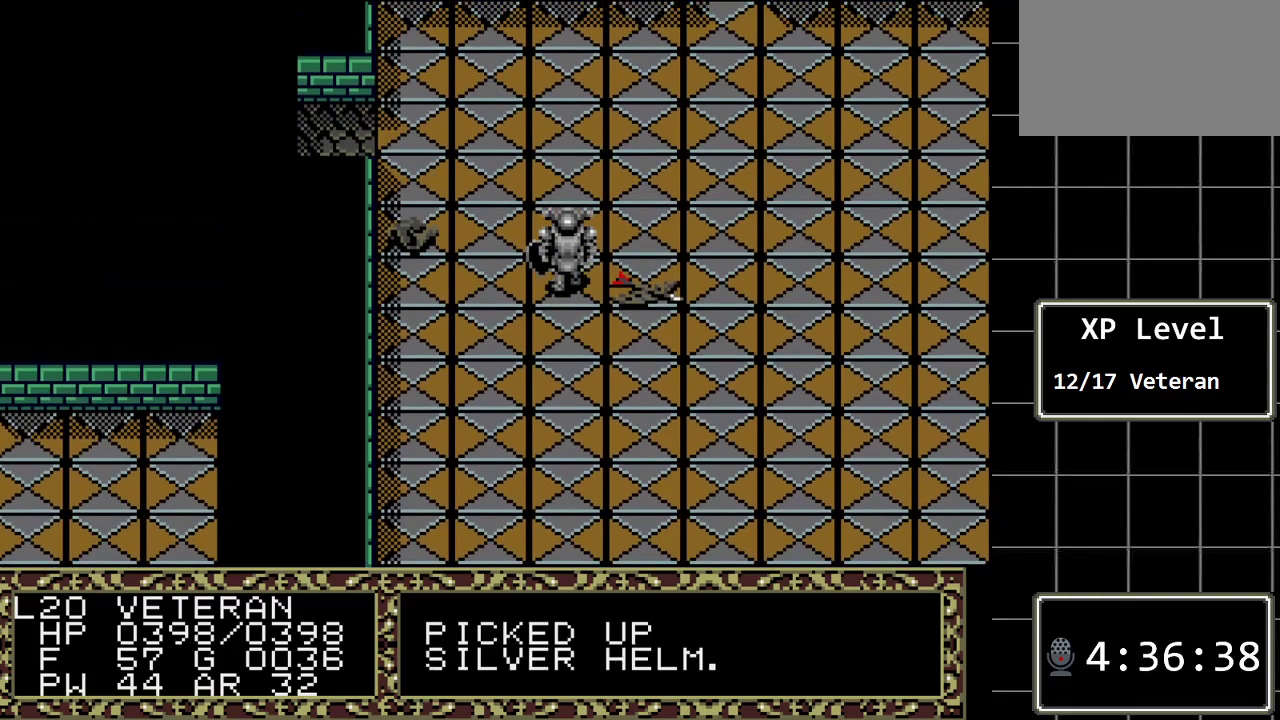
{"buttons": [], "events": [[33, "A", "up"]]}
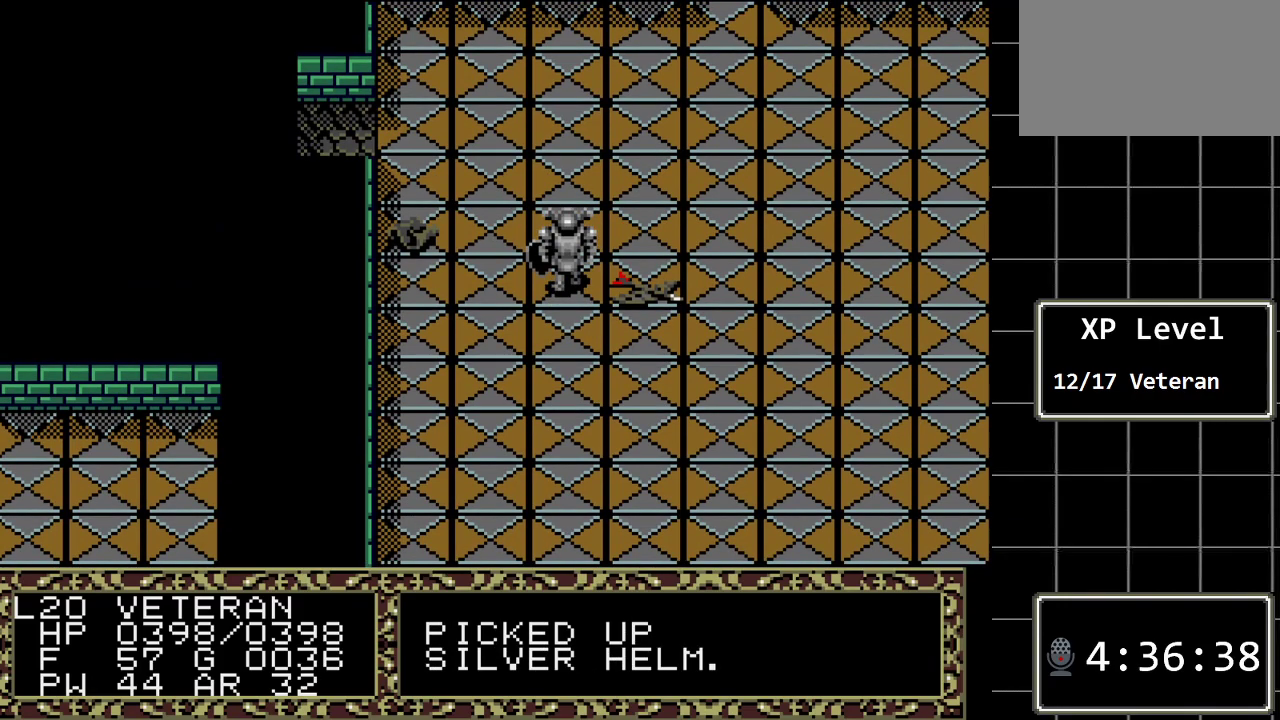
{"buttons": [], "events": [[167, "DPAD_LEFT", "down"], [300, "DPAD_LEFT", "up"]]}
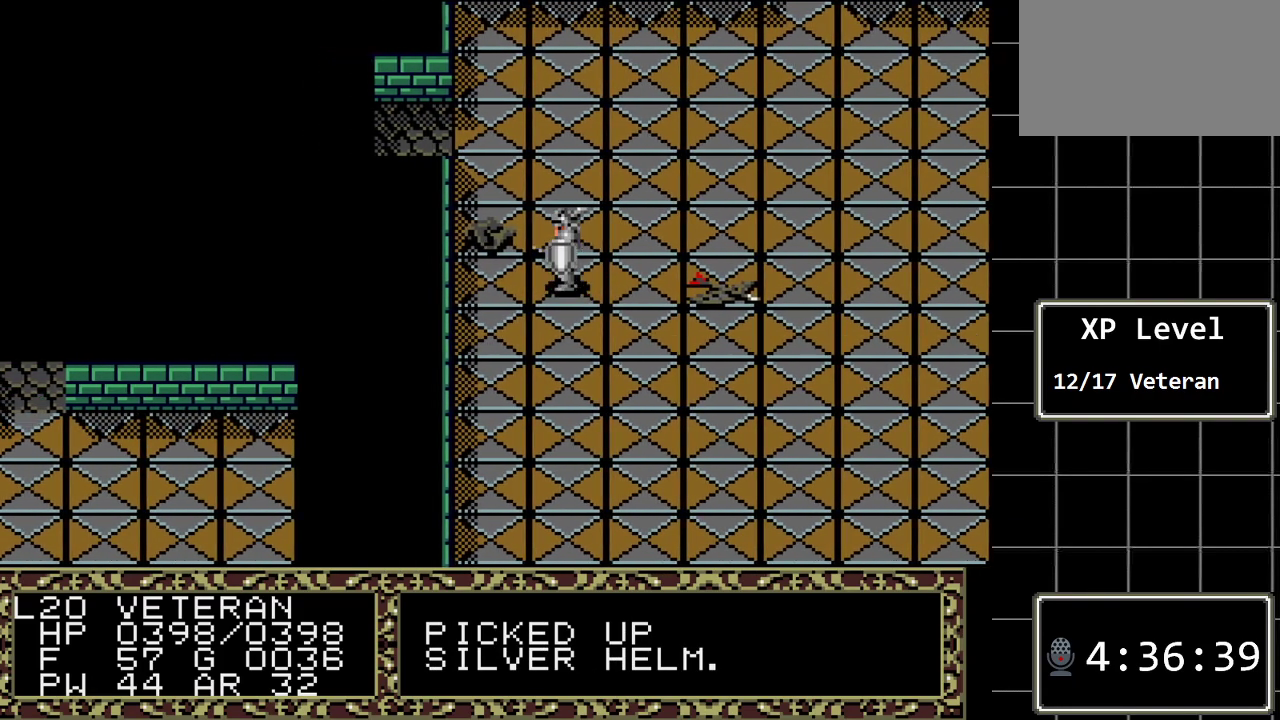
{"buttons": [], "events": [[50, "C", "down"], [183, "C", "up"], [333, "DPAD_LEFT", "down"], [467, "DPAD_LEFT", "up"]]}
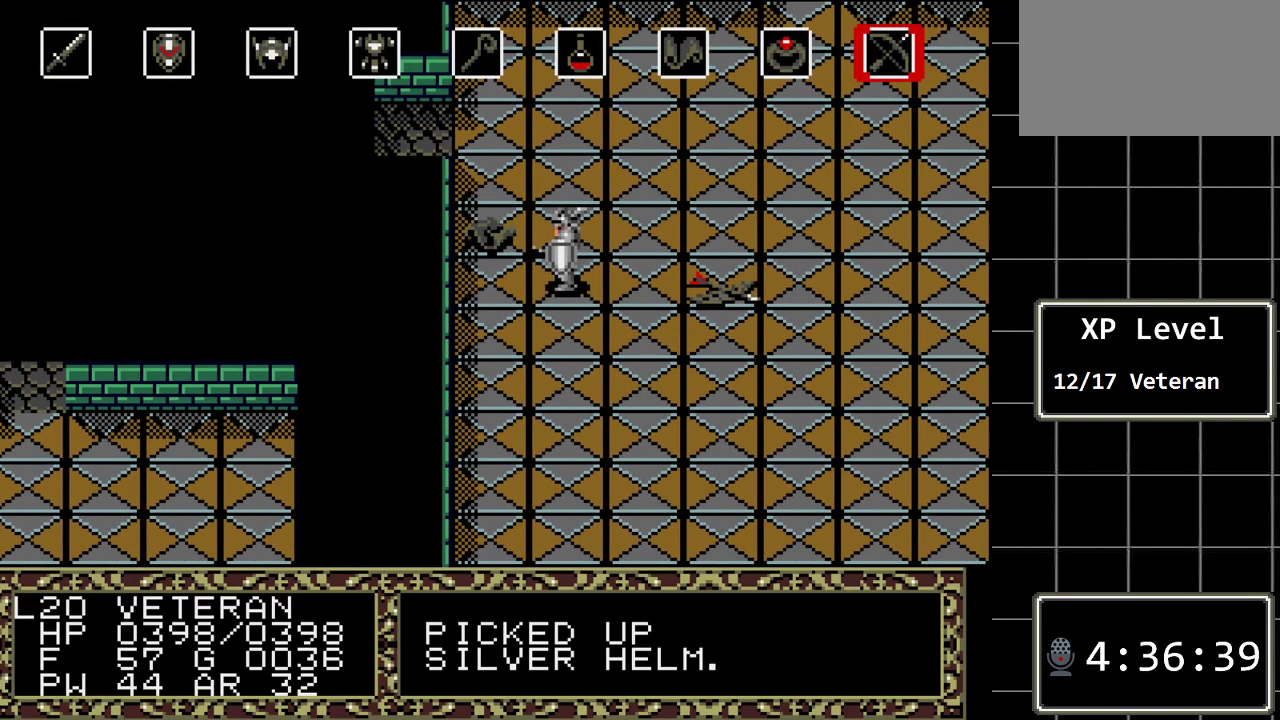
{"buttons": ["DPAD_RIGHT"], "events": [[133, "DPAD_RIGHT", "down"], [217, "DPAD_RIGHT", "up"], [317, "DPAD_RIGHT", "down"], [417, "DPAD_RIGHT", "up"], [483, "DPAD_RIGHT", "down"]]}
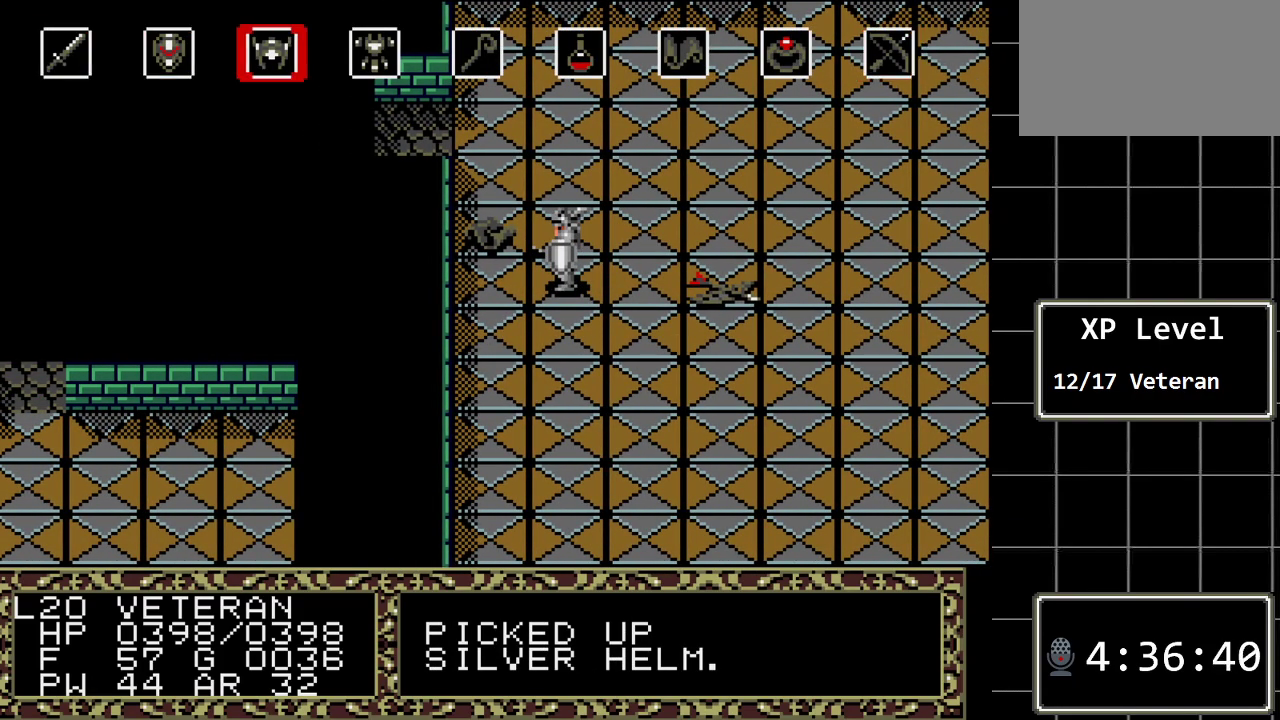
{"buttons": [], "events": [[83, "DPAD_RIGHT", "up"], [133, "C", "down"], [300, "C", "up"]]}
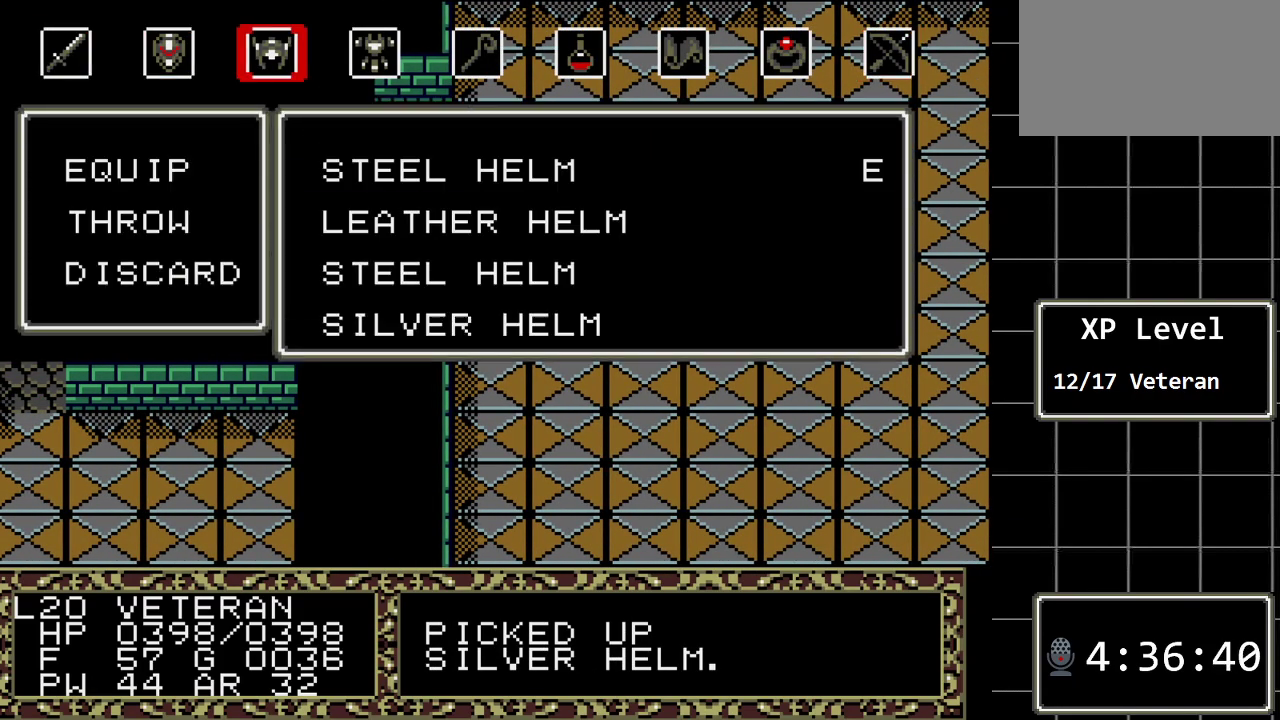
{"buttons": [], "events": []}
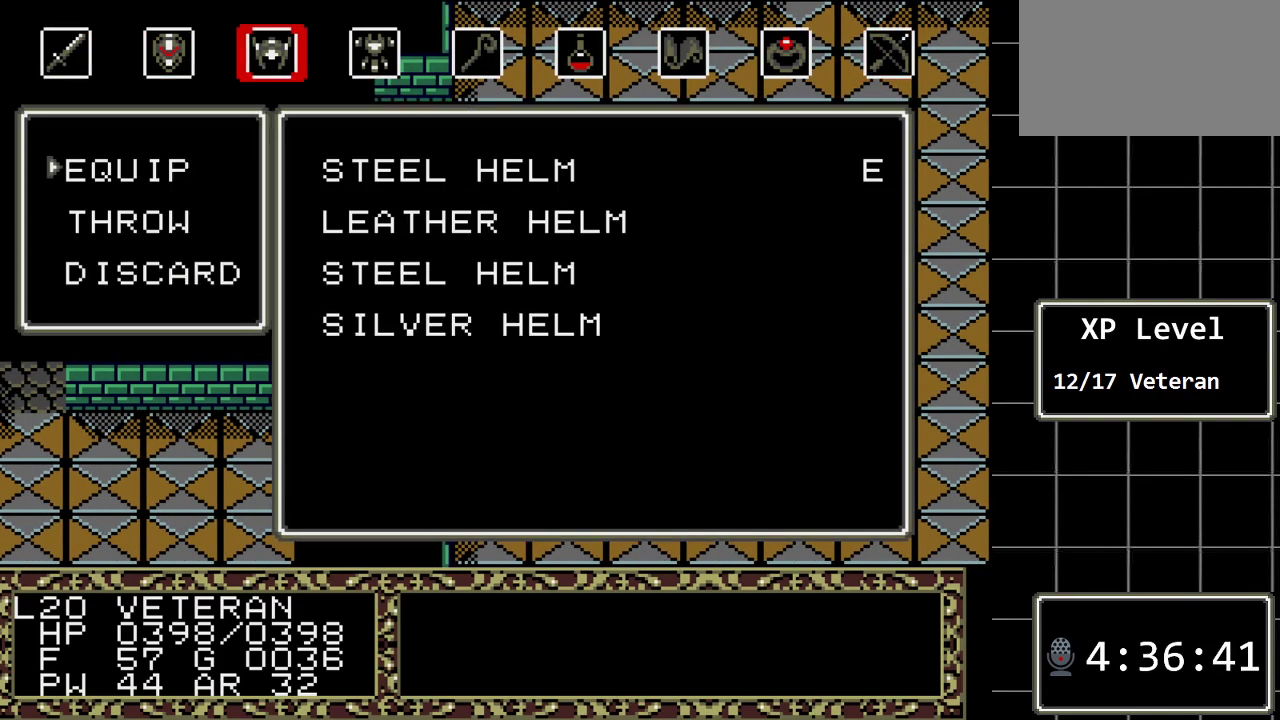
{"buttons": [], "events": []}
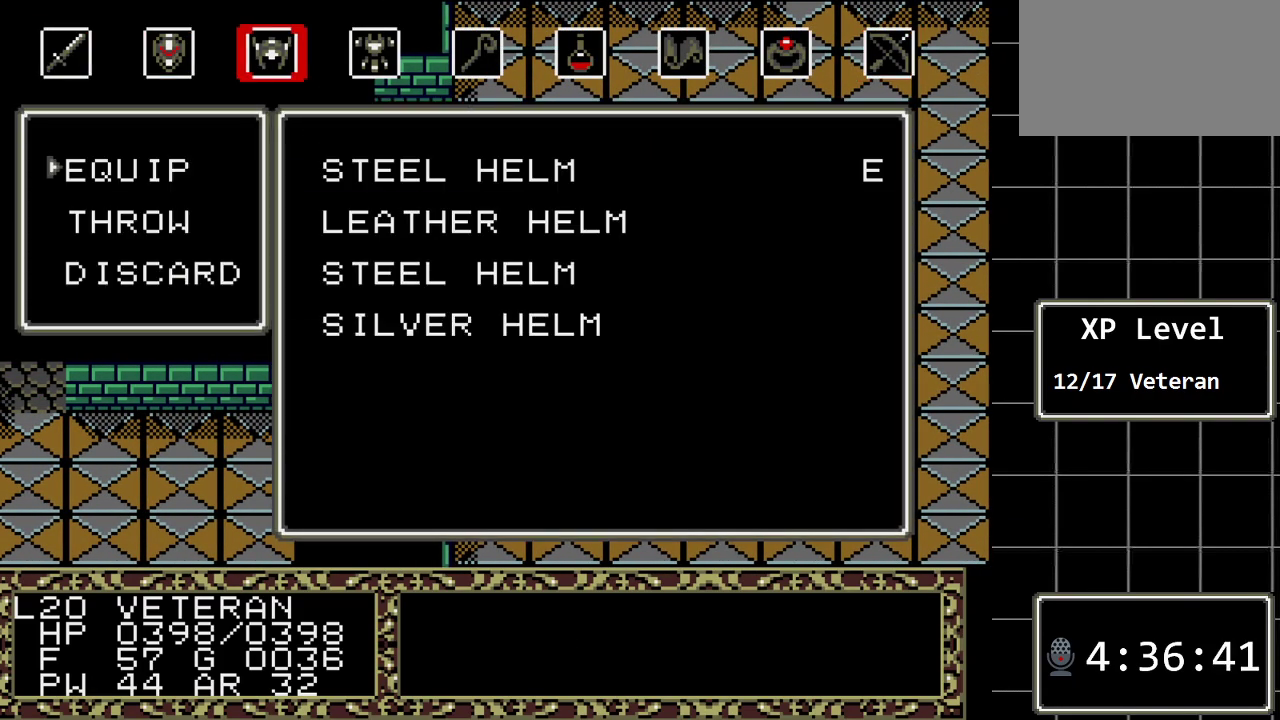
{"buttons": [], "events": []}